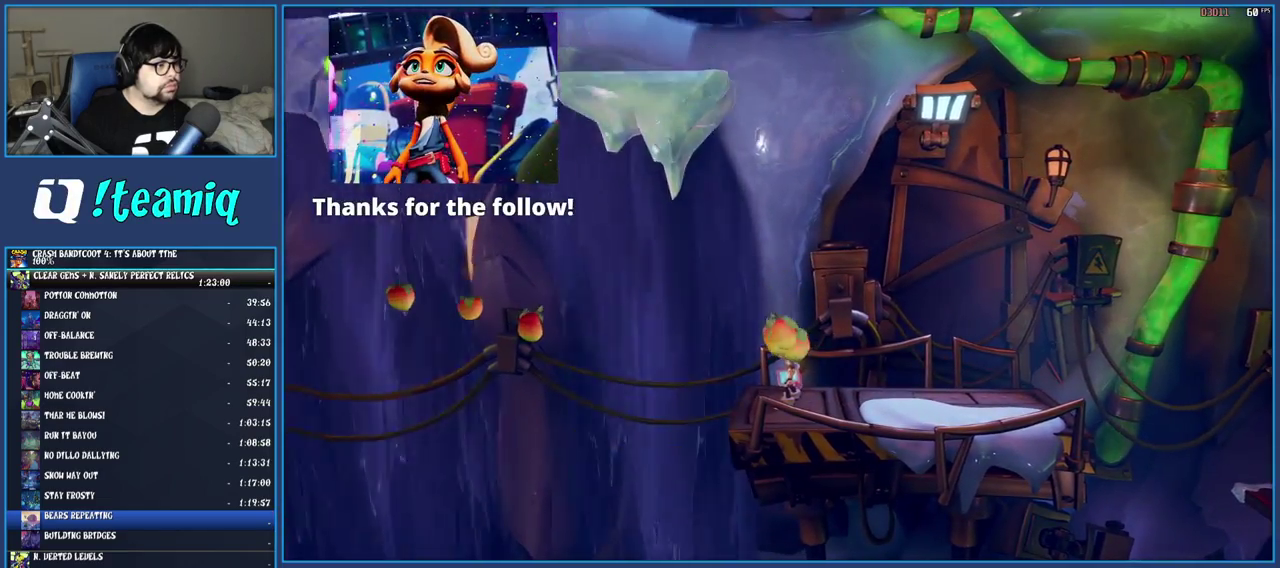
Gameplay with a controller (PlayStation layout); each line is a JSON object with the inputs held at the frame after it. "events" lists button and stick changes between this image and that frame as [ms after this image, input, new state], when the widget could be followed in between. Not read: L3 R1 R3.
{"buttons": [], "left_stick": "center", "right_stick": "center"}
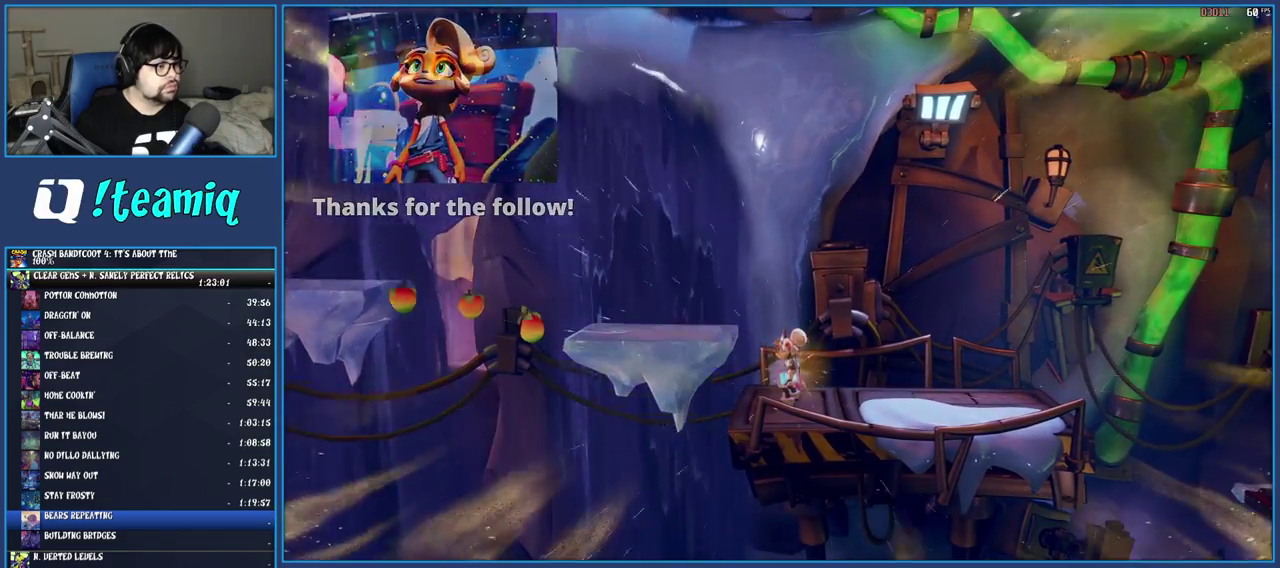
{"buttons": [], "left_stick": "left", "right_stick": "center", "events": [[17, "CROSS", "down"], [17, "left_stick", "left"], [233, "CROSS", "up"]]}
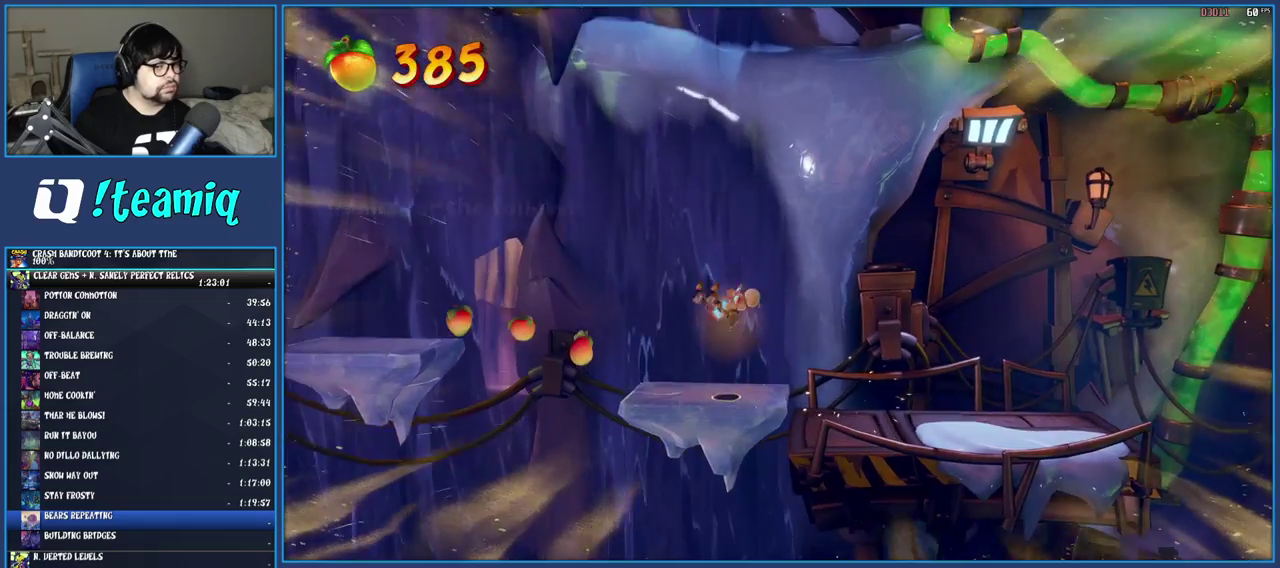
{"buttons": ["CROSS"], "left_stick": "left", "right_stick": "center", "events": [[333, "CROSS", "down"]]}
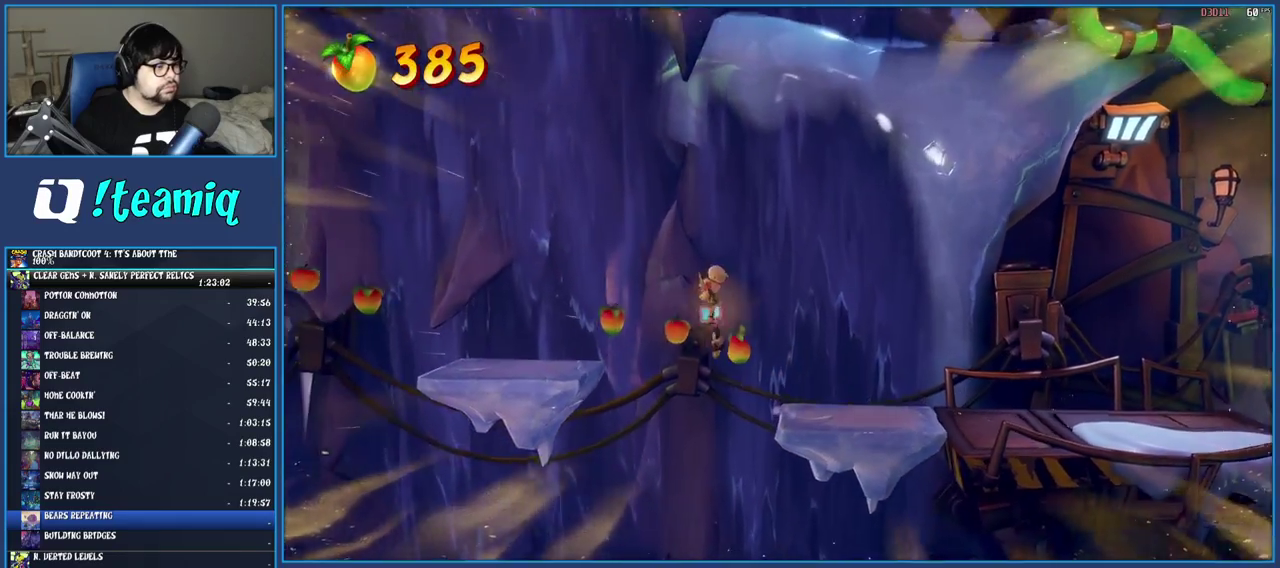
{"buttons": [], "left_stick": "left", "right_stick": "center", "events": [[150, "CROSS", "up"]]}
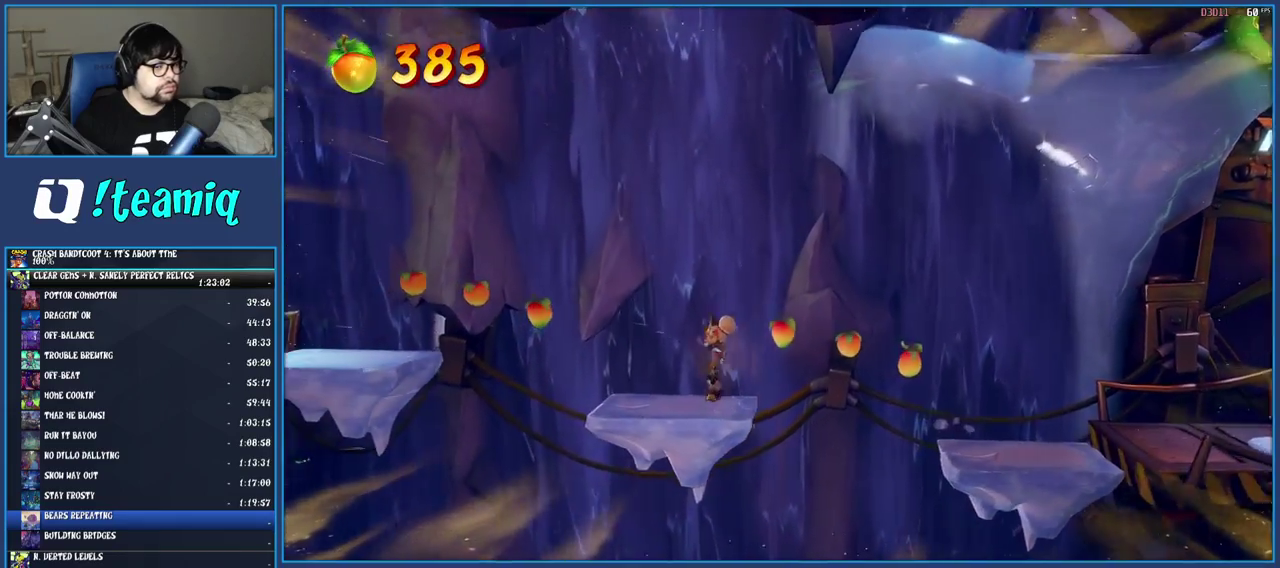
{"buttons": ["CROSS"], "left_stick": "left", "right_stick": "center", "events": [[267, "CROSS", "down"]]}
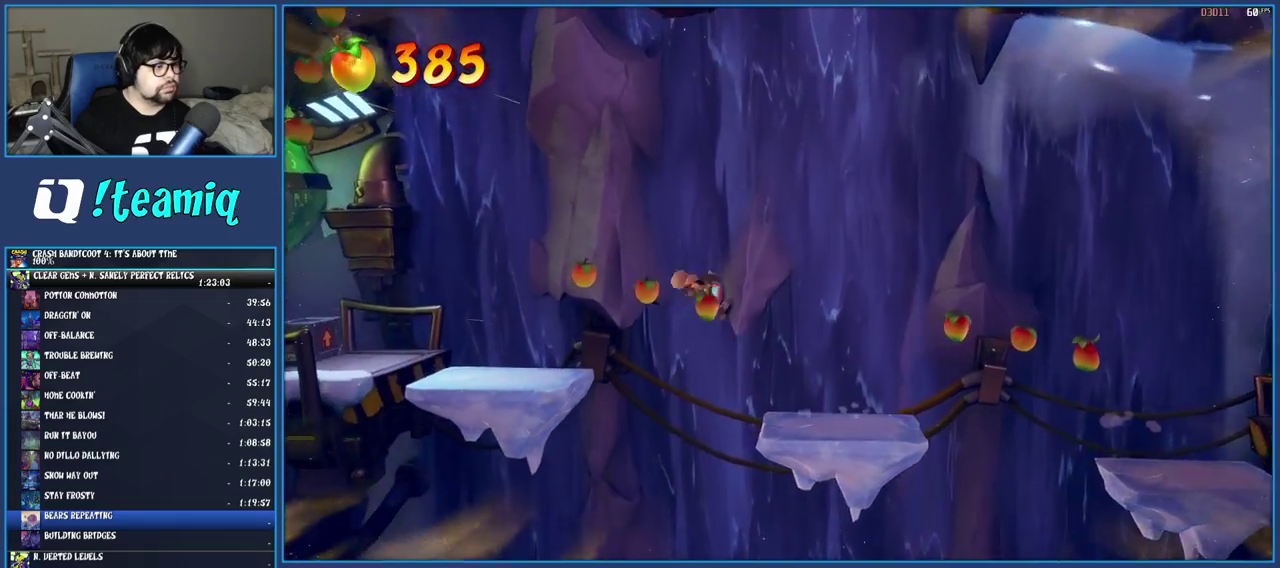
{"buttons": [], "left_stick": "left", "right_stick": "center", "events": [[317, "CROSS", "up"]]}
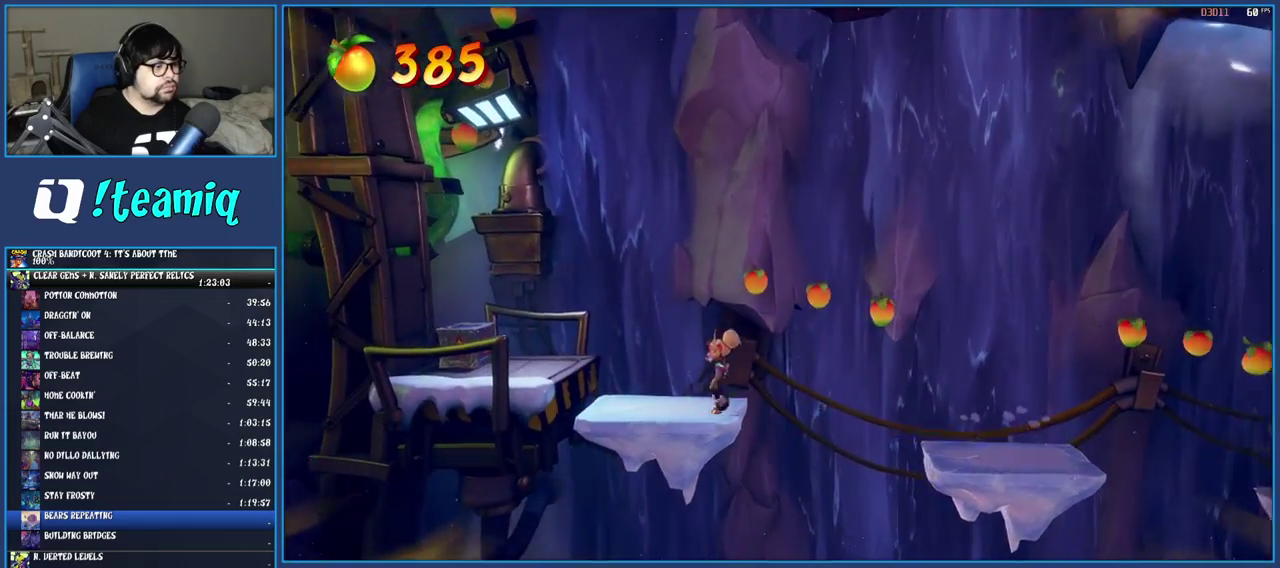
{"buttons": ["CROSS"], "left_stick": "left", "right_stick": "center", "events": [[83, "CROSS", "down"], [300, "CROSS", "up"], [483, "CROSS", "down"]]}
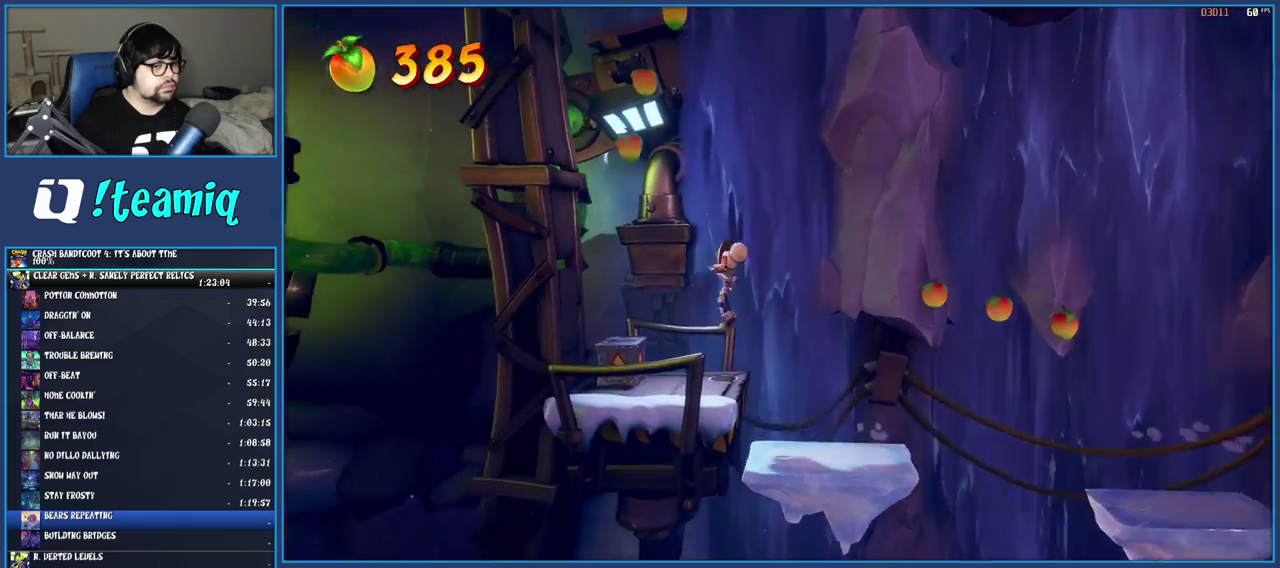
{"buttons": ["CROSS"], "left_stick": "left", "right_stick": "center", "events": []}
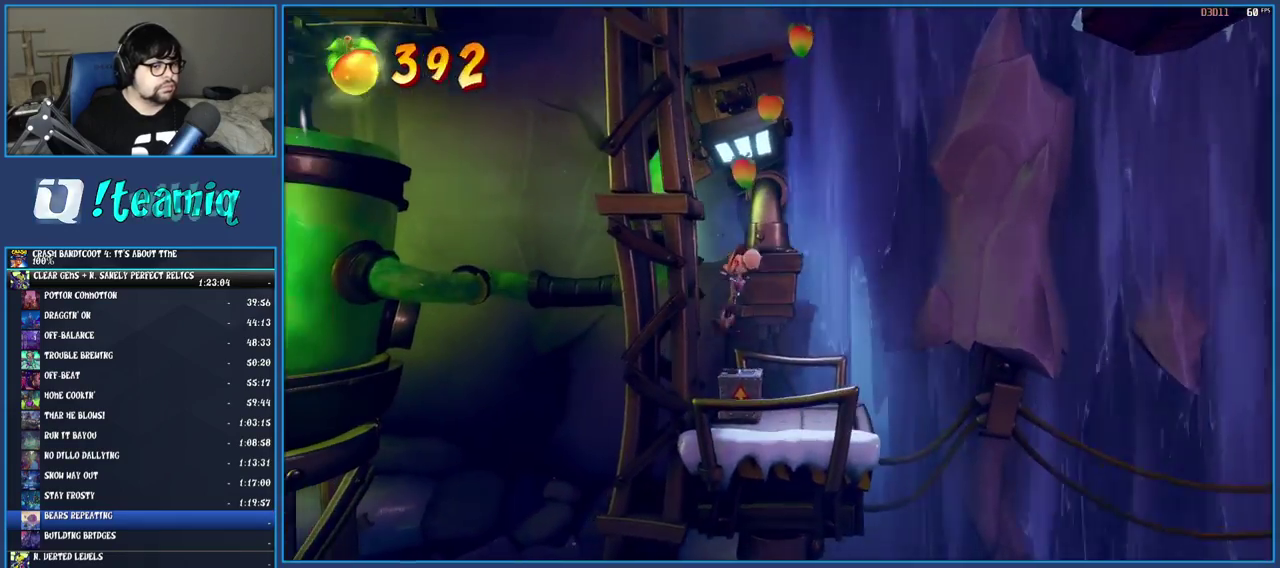
{"buttons": ["CROSS"], "left_stick": "right", "right_stick": "center", "events": [[67, "left_stick", "up-right"], [150, "left_stick", "right"]]}
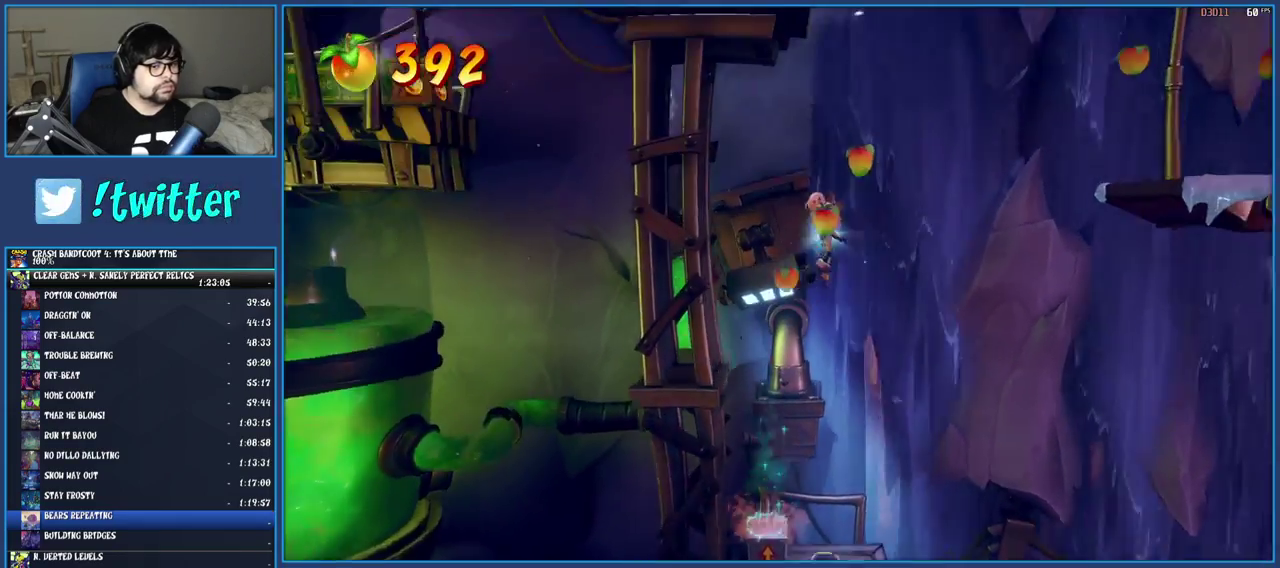
{"buttons": ["CROSS"], "left_stick": "right", "right_stick": "center", "events": [[117, "CROSS", "up"], [300, "CROSS", "down"]]}
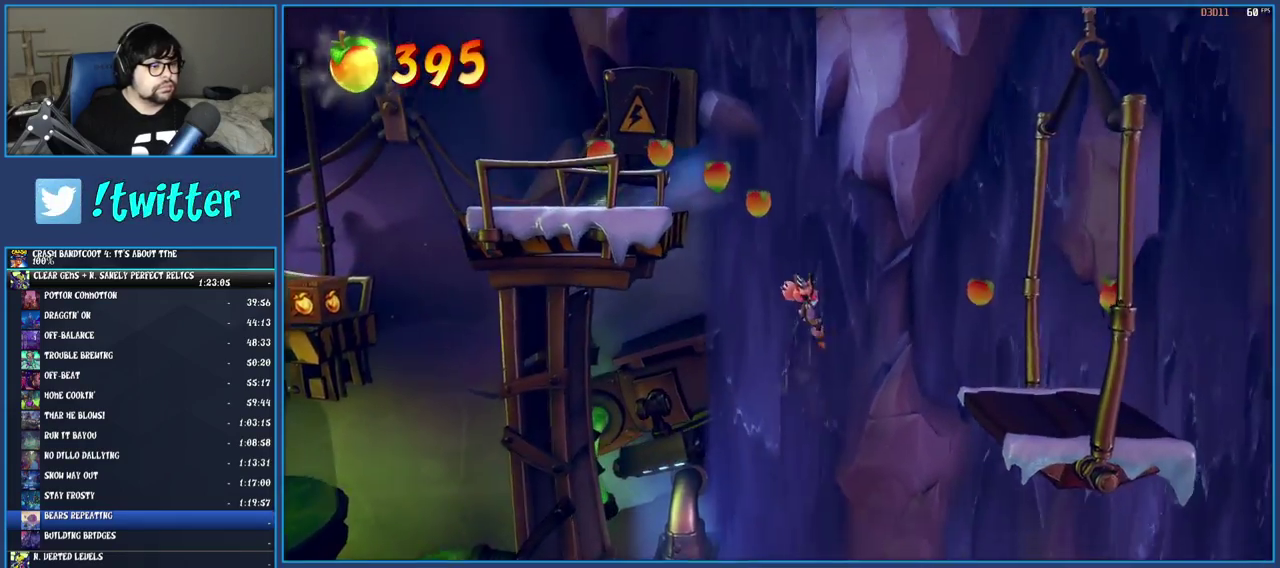
{"buttons": [], "left_stick": "right", "right_stick": "center", "events": [[167, "CROSS", "up"], [350, "TRIANGLE", "down"], [500, "TRIANGLE", "up"]]}
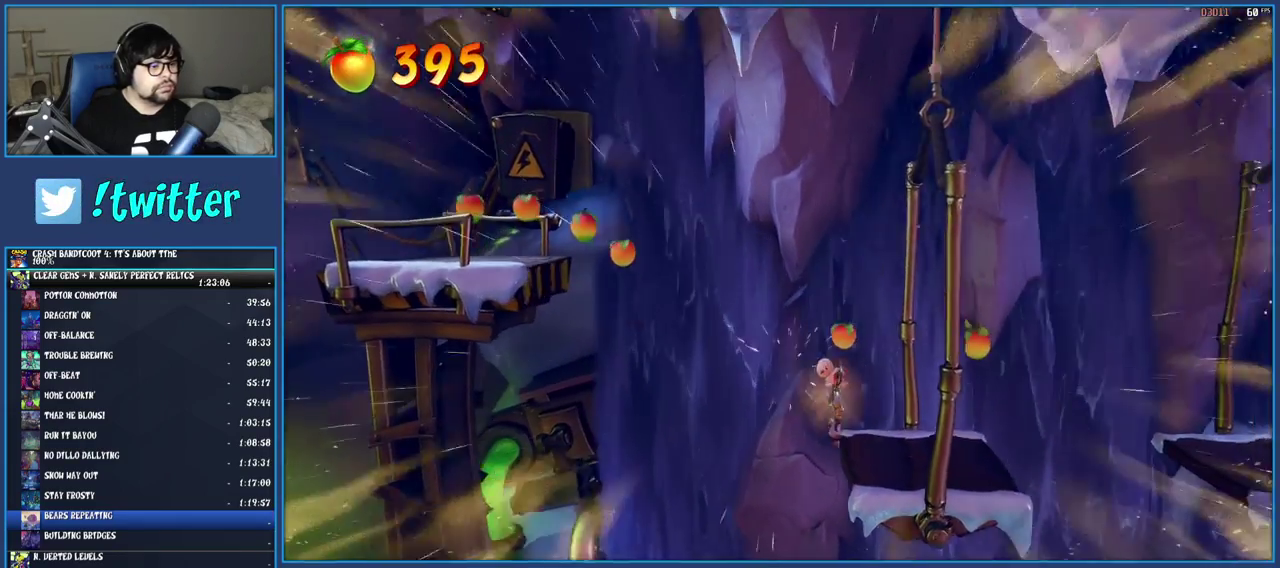
{"buttons": ["CROSS", "SQUARE"], "left_stick": "right", "right_stick": "center", "events": [[417, "SQUARE", "down"], [450, "CROSS", "down"]]}
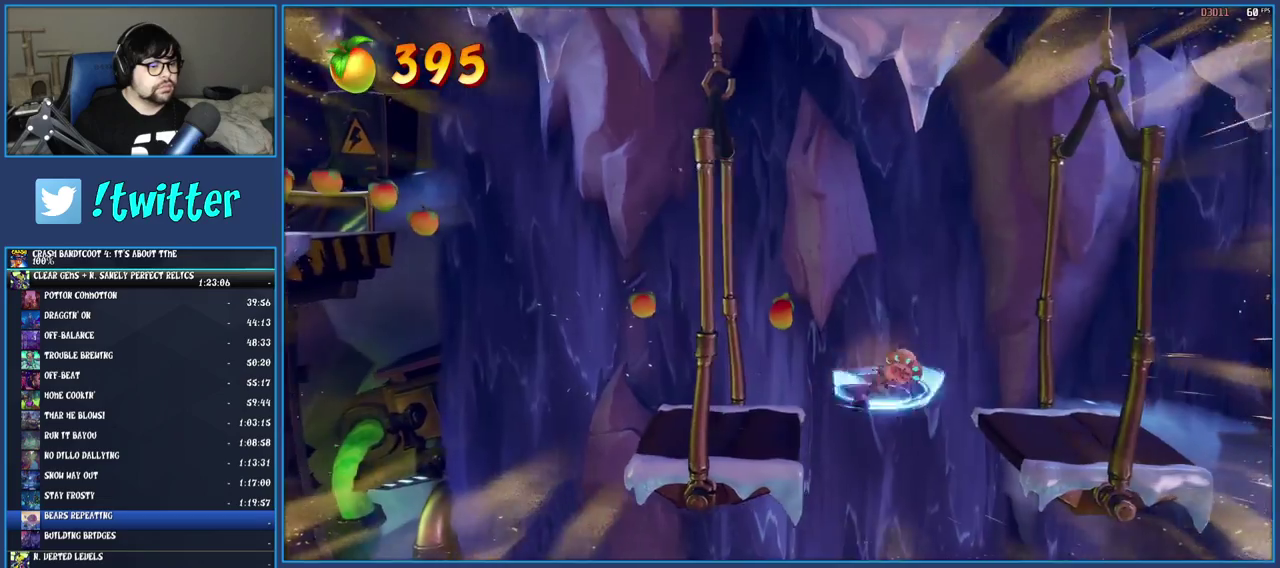
{"buttons": [], "left_stick": "right", "right_stick": "center", "events": [[50, "CROSS", "up"], [50, "SQUARE", "up"]]}
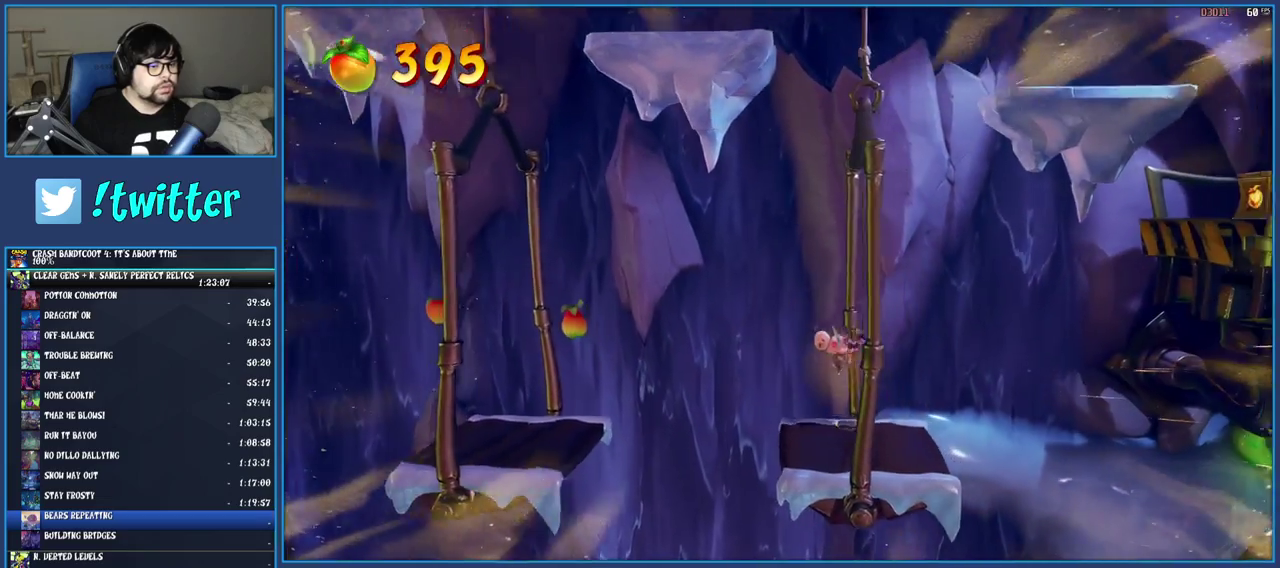
{"buttons": [], "left_stick": "left", "right_stick": "center", "events": [[200, "left_stick", "left"], [317, "left_stick", "center"], [417, "left_stick", "left"]]}
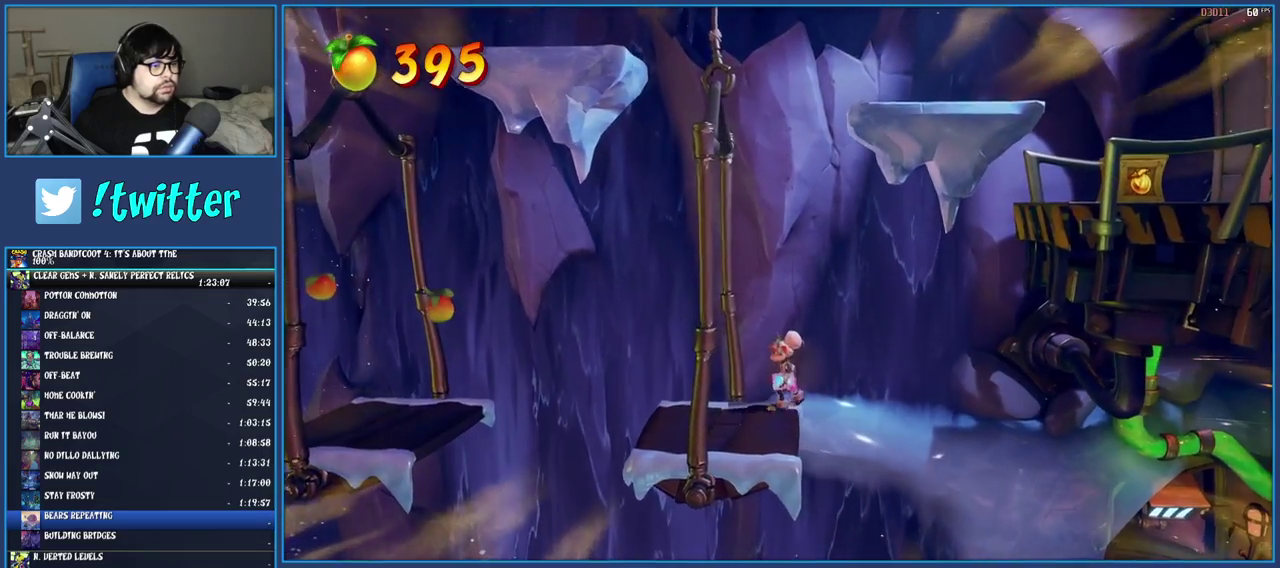
{"buttons": ["CROSS"], "left_stick": "right", "right_stick": "center", "events": [[50, "left_stick", "center"], [383, "CROSS", "down"], [450, "left_stick", "right"]]}
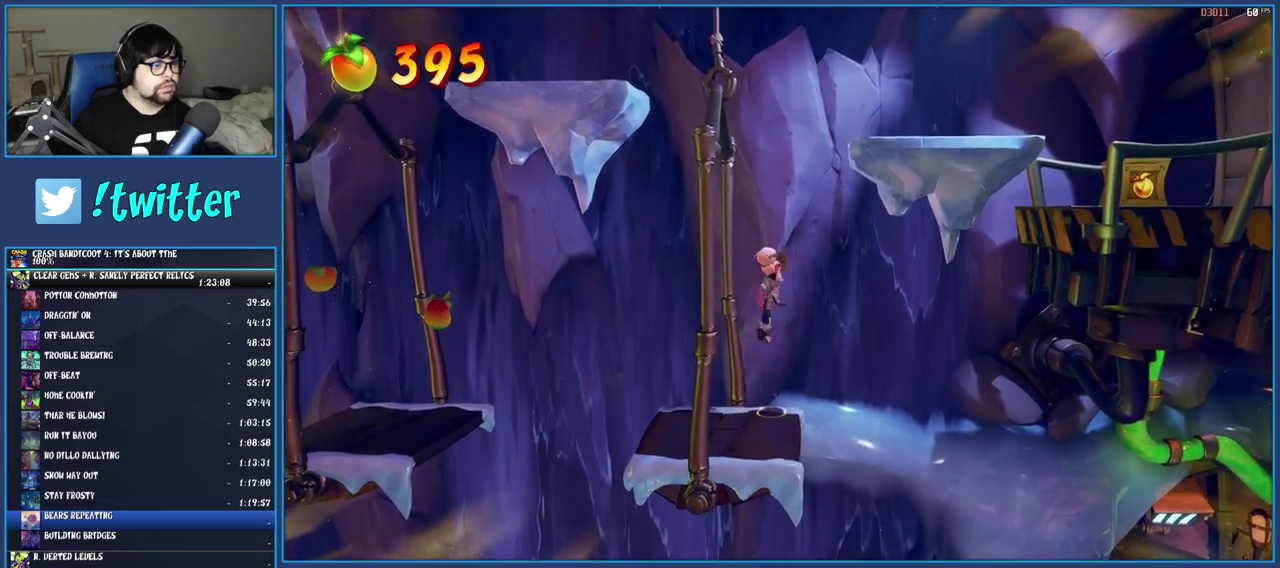
{"buttons": ["CROSS"], "left_stick": "right", "right_stick": "center", "events": [[100, "CROSS", "up"], [267, "CROSS", "down"]]}
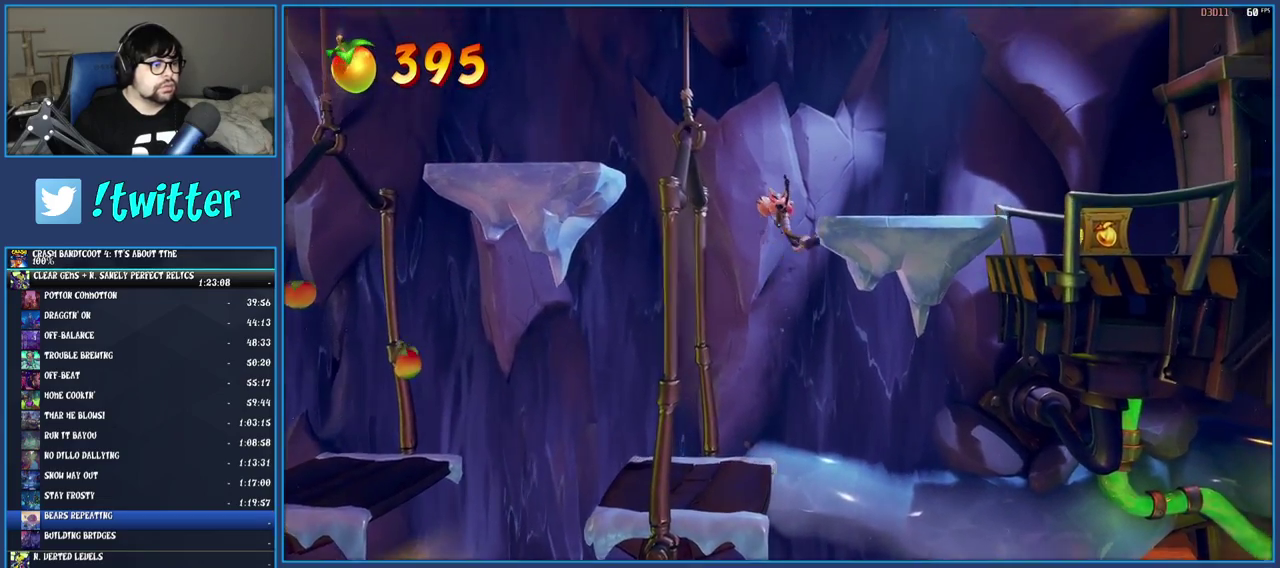
{"buttons": [], "left_stick": "left", "right_stick": "center", "events": [[217, "CROSS", "up"], [317, "left_stick", "left"]]}
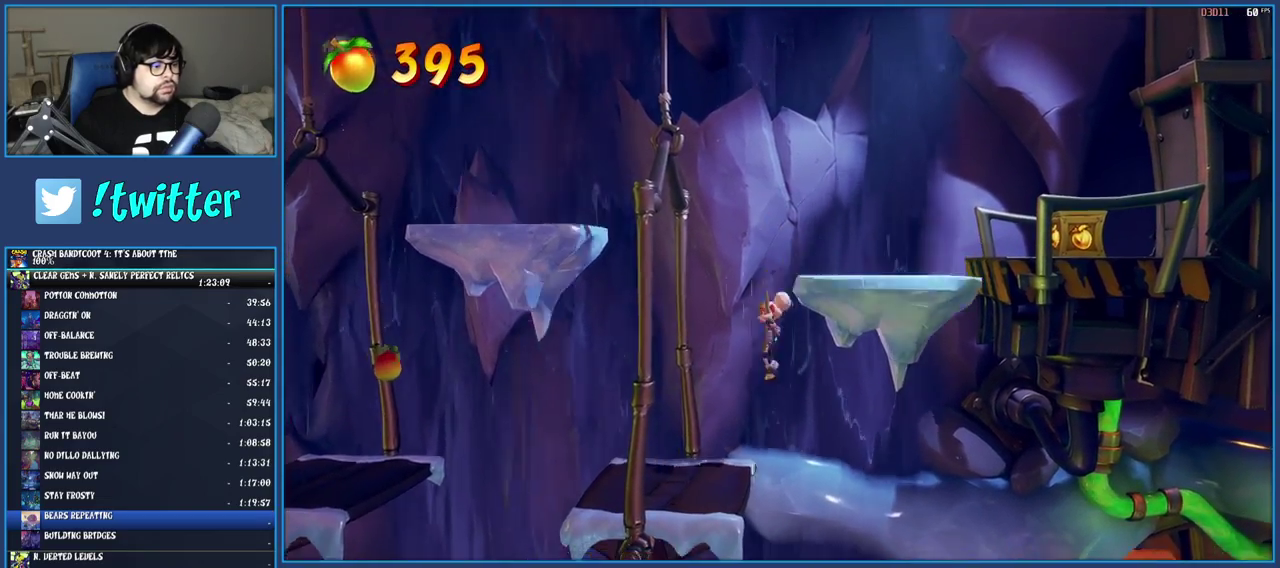
{"buttons": [], "left_stick": "left", "right_stick": "center", "events": [[267, "left_stick", "center"], [467, "left_stick", "left"]]}
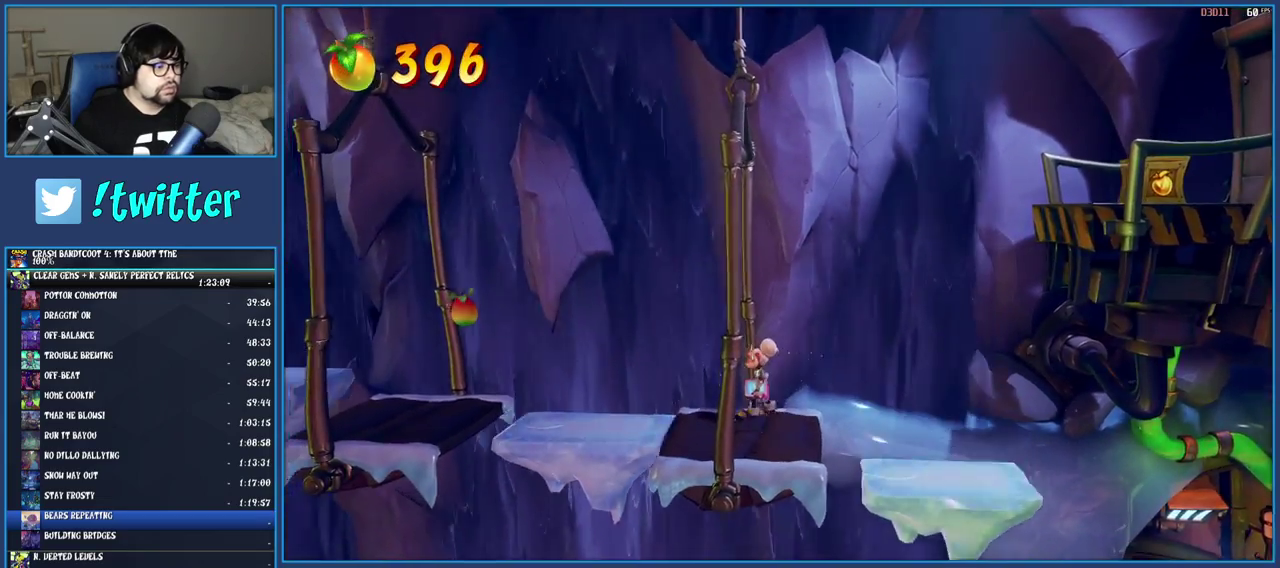
{"buttons": [], "left_stick": "right", "right_stick": "center", "events": [[67, "TRIANGLE", "down"], [100, "left_stick", "center"], [183, "TRIANGLE", "up"], [350, "left_stick", "right"]]}
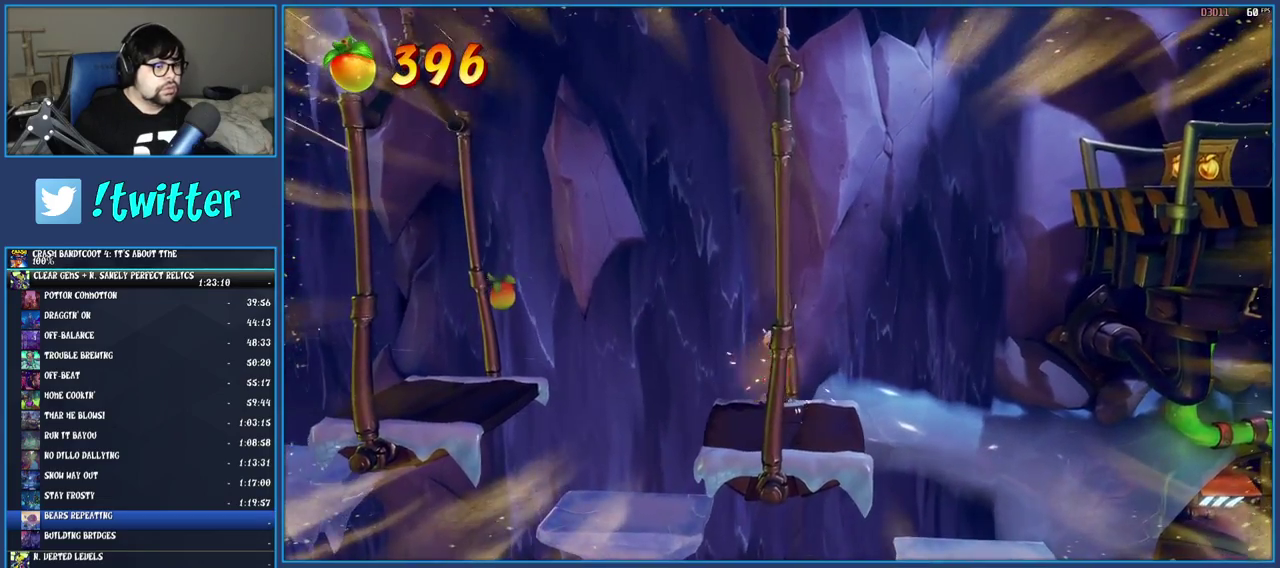
{"buttons": ["CROSS"], "left_stick": "right", "right_stick": "center", "events": [[367, "CROSS", "down"]]}
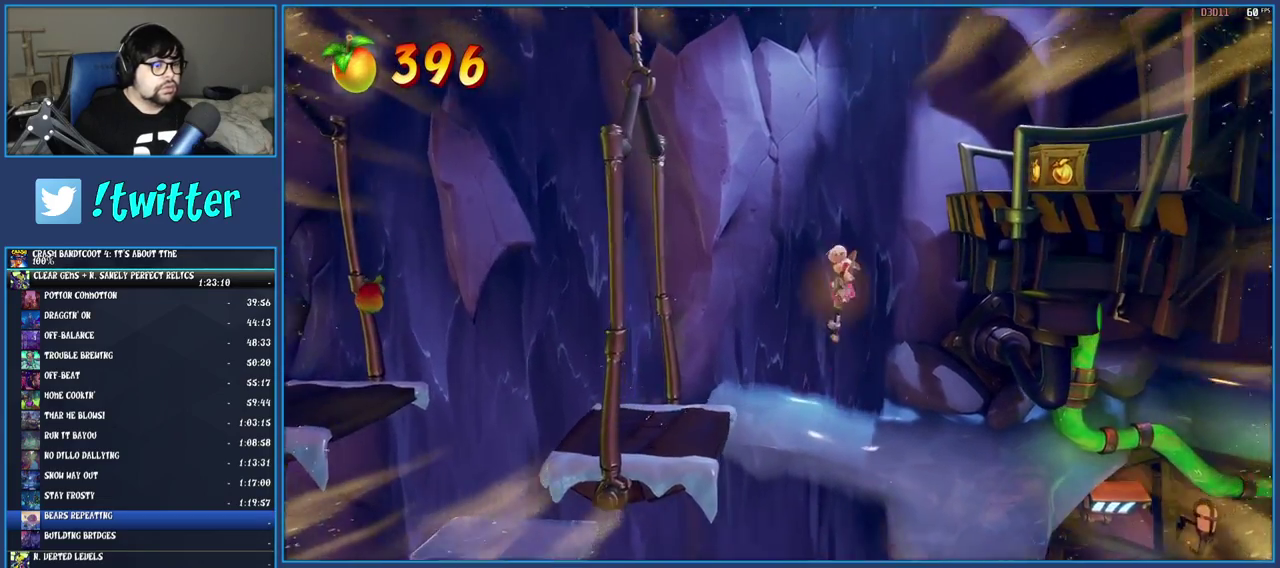
{"buttons": [], "left_stick": "right", "right_stick": "center", "events": [[100, "CROSS", "up"], [233, "CROSS", "down"], [450, "CROSS", "up"]]}
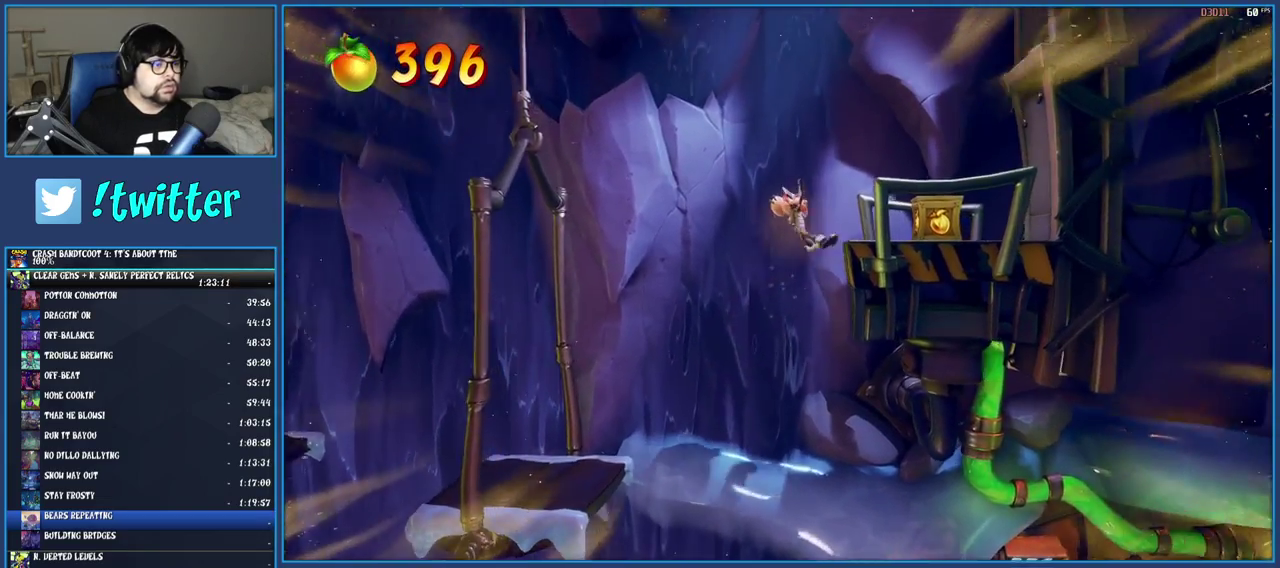
{"buttons": [], "left_stick": "left", "right_stick": "center", "events": [[50, "SQUARE", "down"], [233, "SQUARE", "up"], [333, "left_stick", "center"], [433, "left_stick", "left"]]}
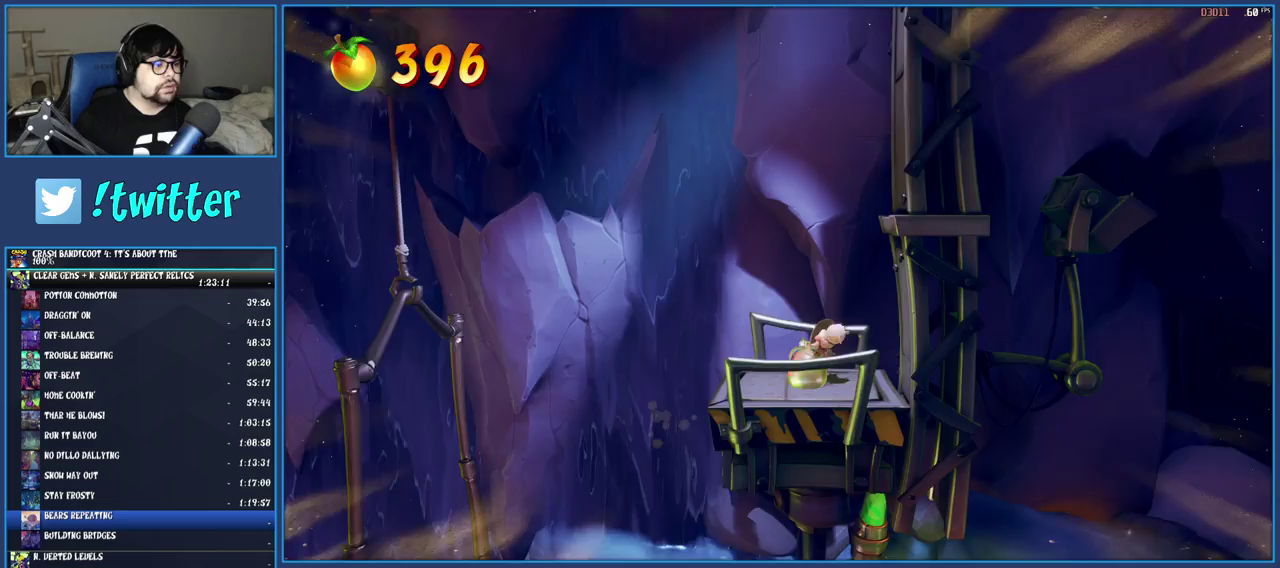
{"buttons": ["TRIANGLE"], "left_stick": "left", "right_stick": "center", "events": [[183, "SQUARE", "down"], [233, "CROSS", "down"], [300, "SQUARE", "up"], [333, "CROSS", "up"], [433, "TRIANGLE", "down"]]}
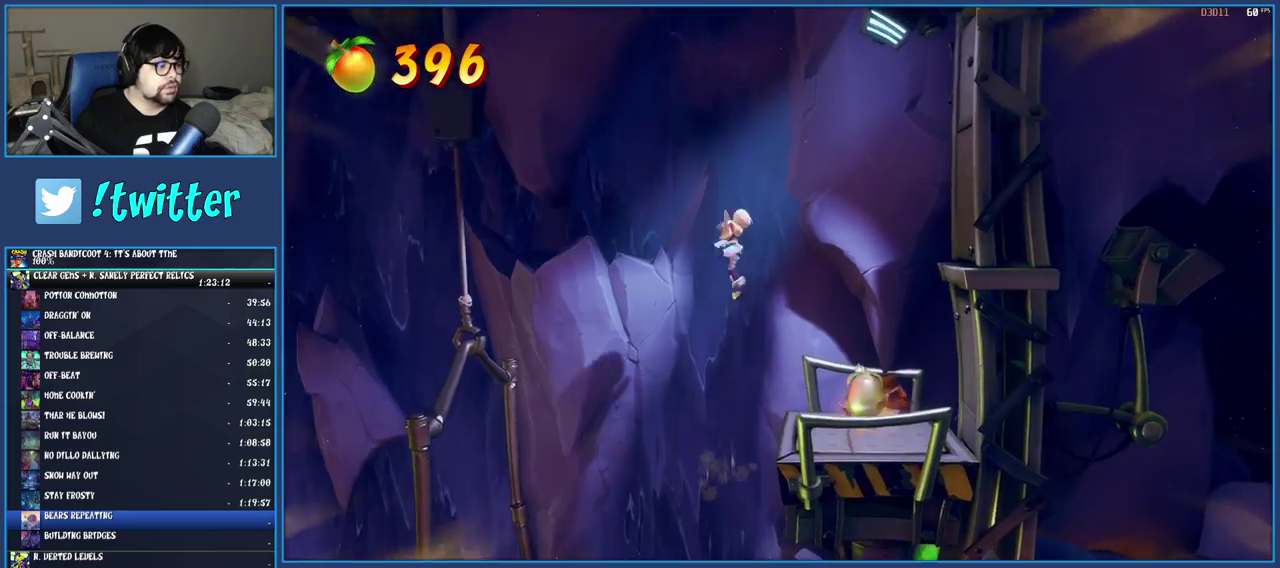
{"buttons": [], "left_stick": "left", "right_stick": "center", "events": [[33, "TRIANGLE", "up"]]}
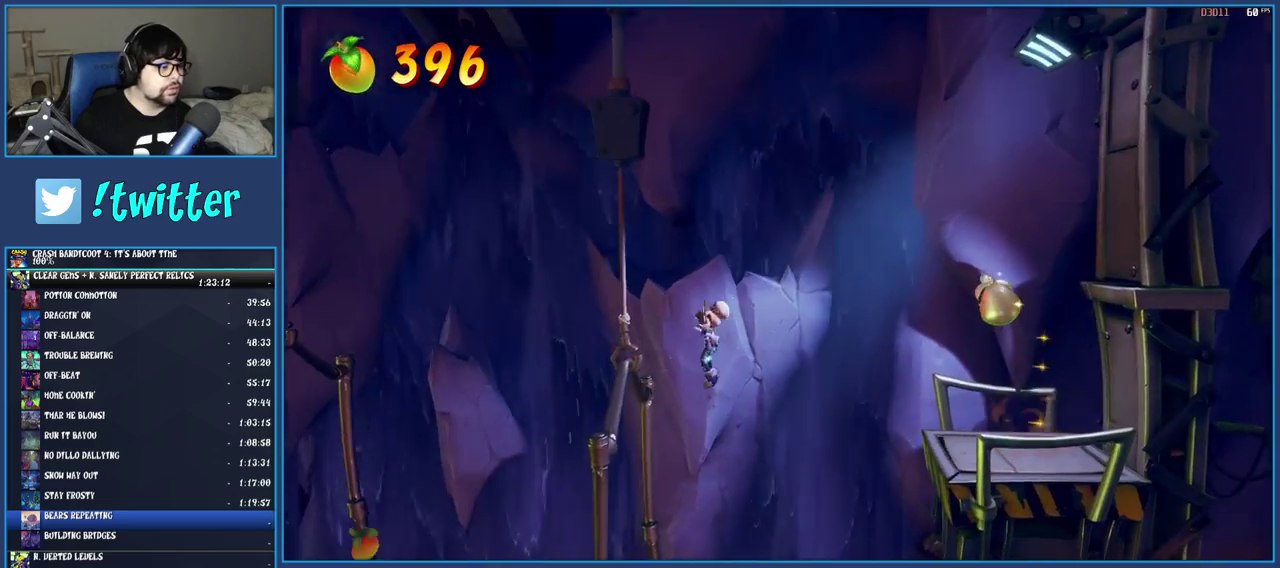
{"buttons": [], "left_stick": "left", "right_stick": "center", "events": [[83, "left_stick", "center"], [217, "left_stick", "left"]]}
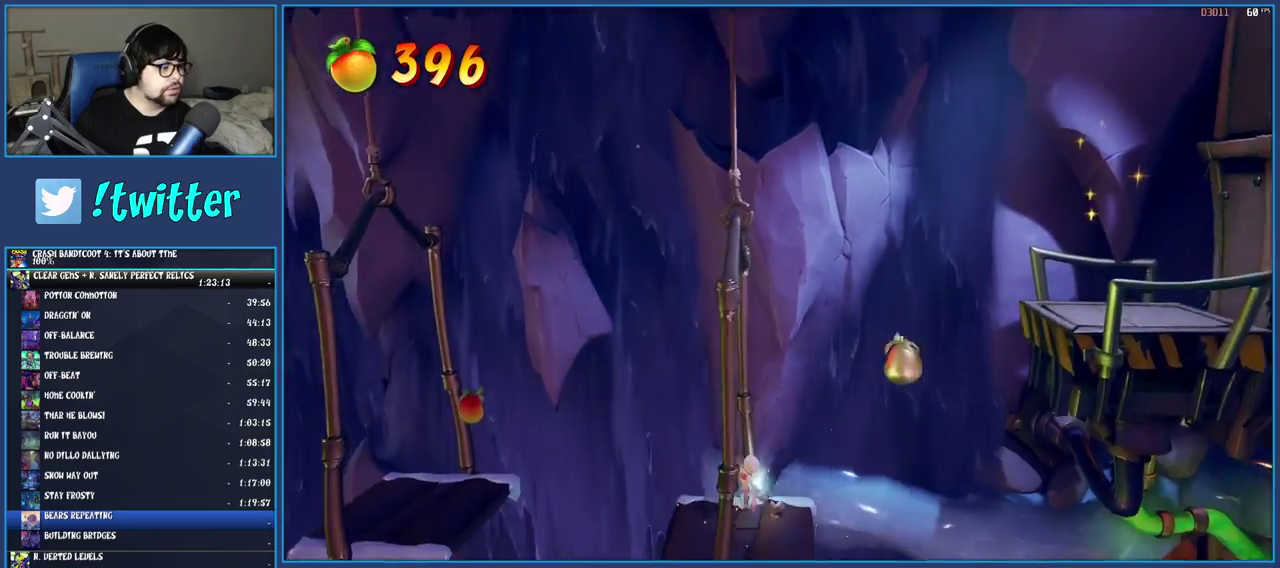
{"buttons": ["TRIANGLE"], "left_stick": "left", "right_stick": "center", "events": [[200, "SQUARE", "down"], [217, "CROSS", "down"], [300, "SQUARE", "up"], [317, "CROSS", "up"], [417, "TRIANGLE", "down"]]}
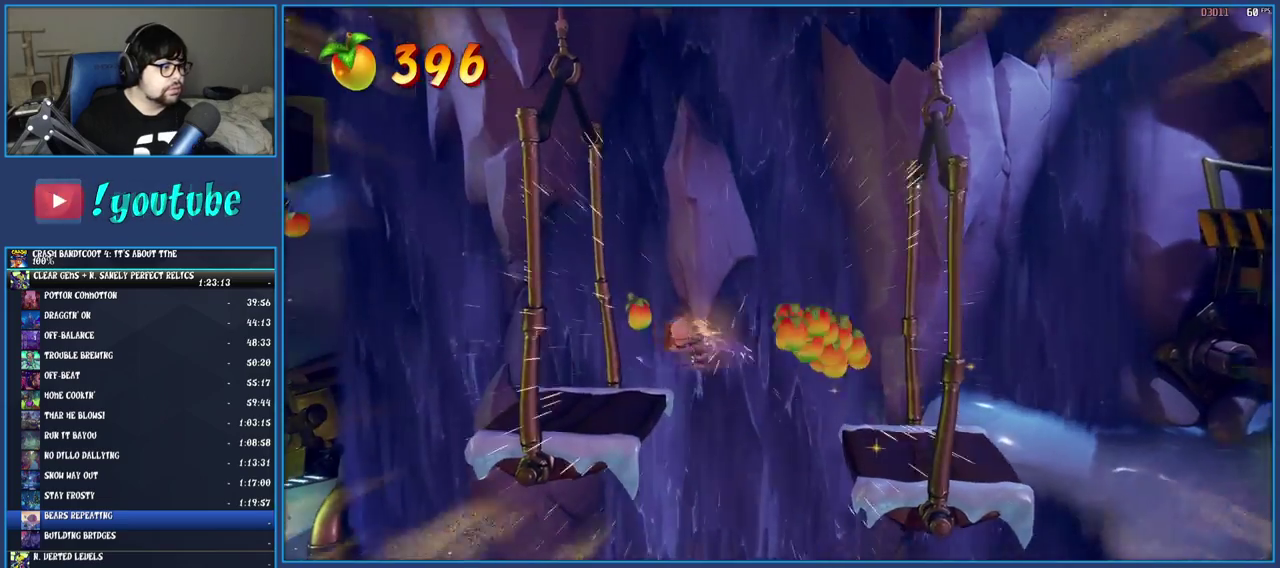
{"buttons": [], "left_stick": "left", "right_stick": "center", "events": [[50, "TRIANGLE", "up"]]}
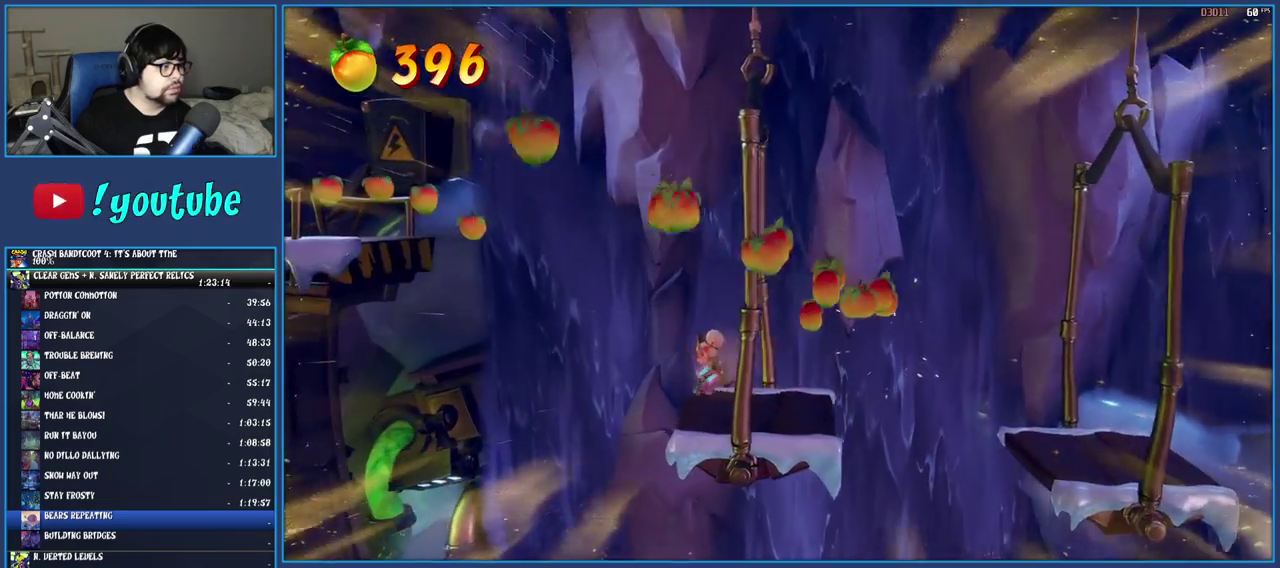
{"buttons": ["CROSS"], "left_stick": "left", "right_stick": "center", "events": [[317, "CROSS", "down"]]}